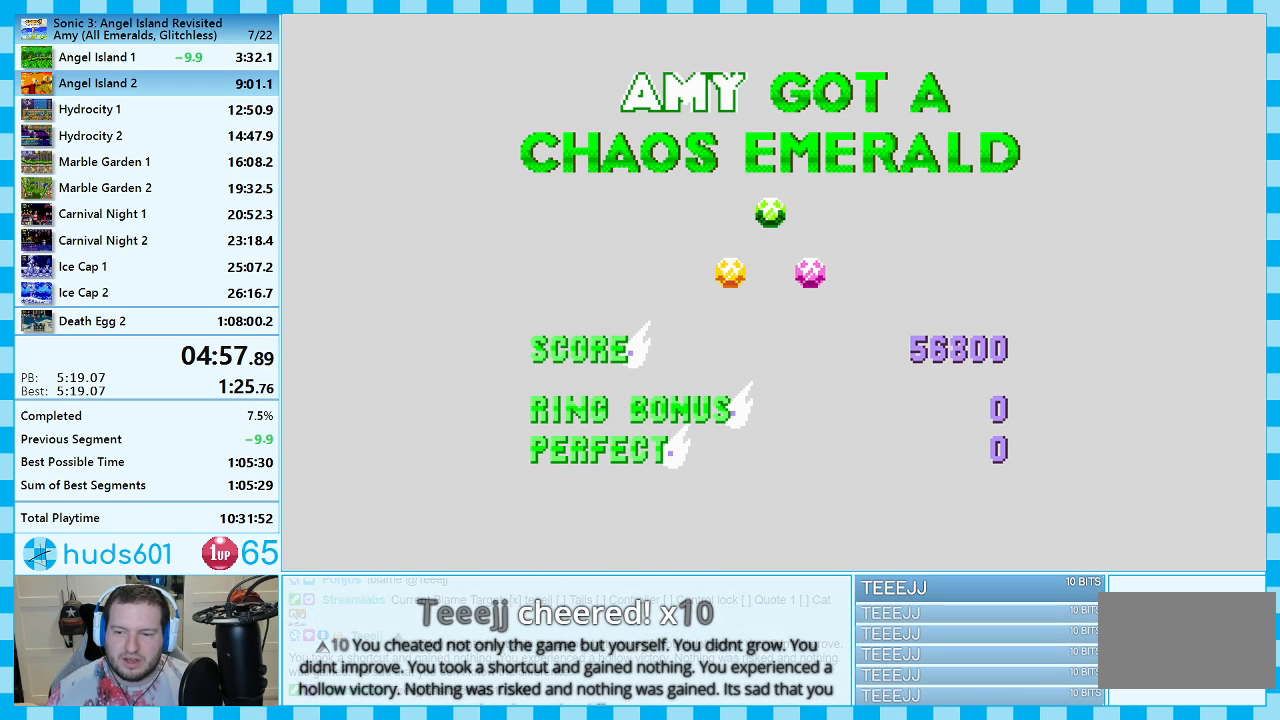
Gameplay with a controller (Xbox layout); each line is a JSON object with the inputs held at the frame after it. "events" lists button and stick changes between this image and that frame as [ms after this image, input, new state], when the widget could be followed in between. Not read: L2 L3 R2 R3.
{"buttons": ["A"], "events": [[167, "A", "down"]]}
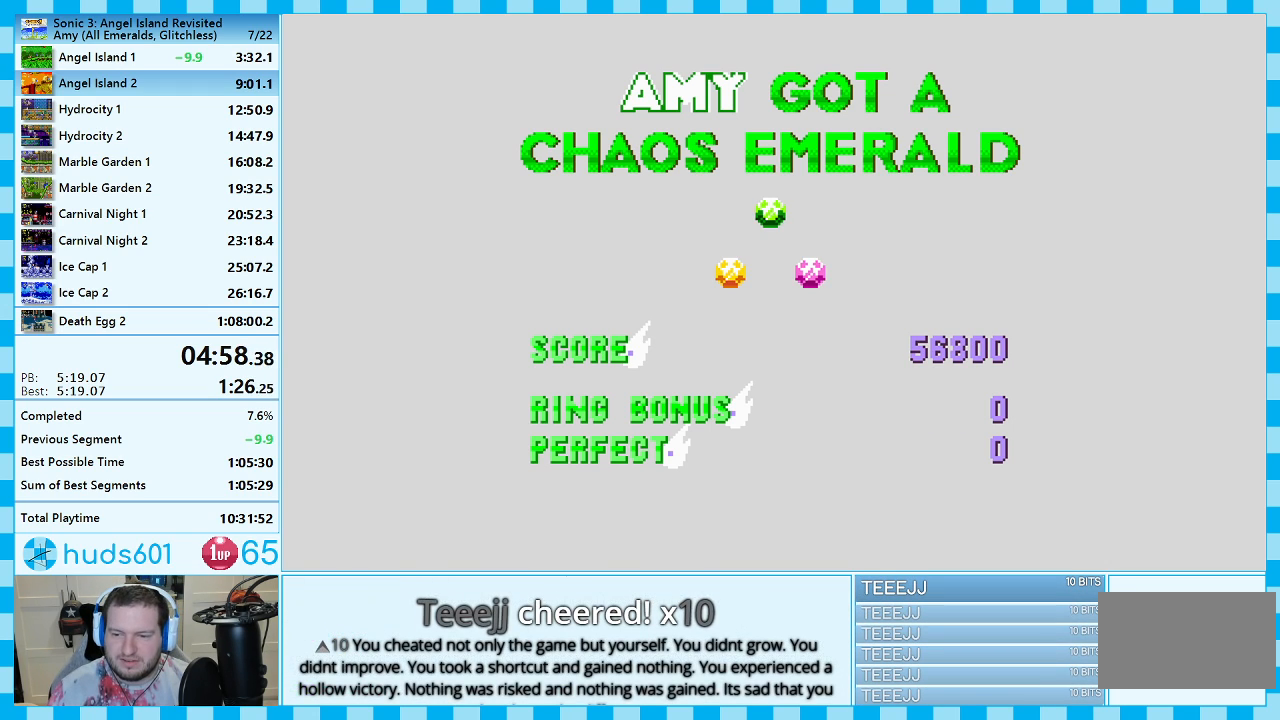
{"buttons": ["A"], "events": []}
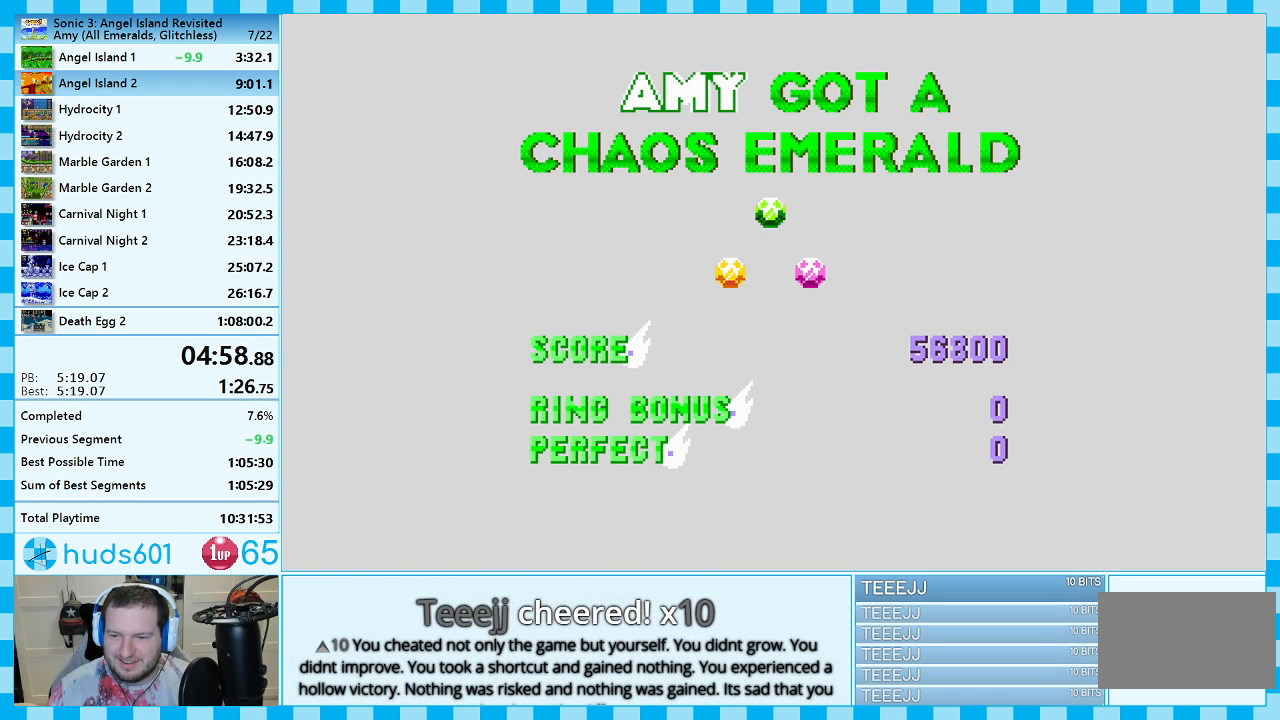
{"buttons": ["DPAD_LEFT"], "events": [[183, "A", "up"], [250, "A", "down"], [433, "A", "up"], [433, "DPAD_LEFT", "down"]]}
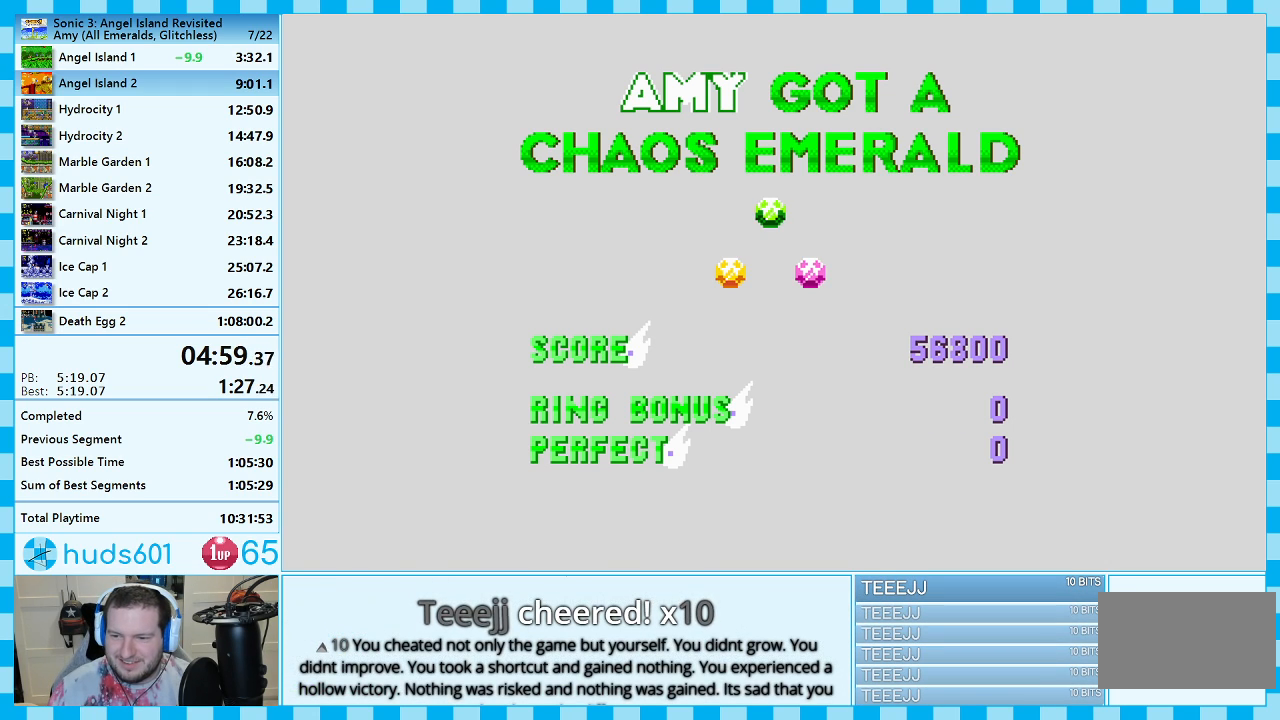
{"buttons": ["A", "DPAD_LEFT"], "events": [[417, "A", "down"]]}
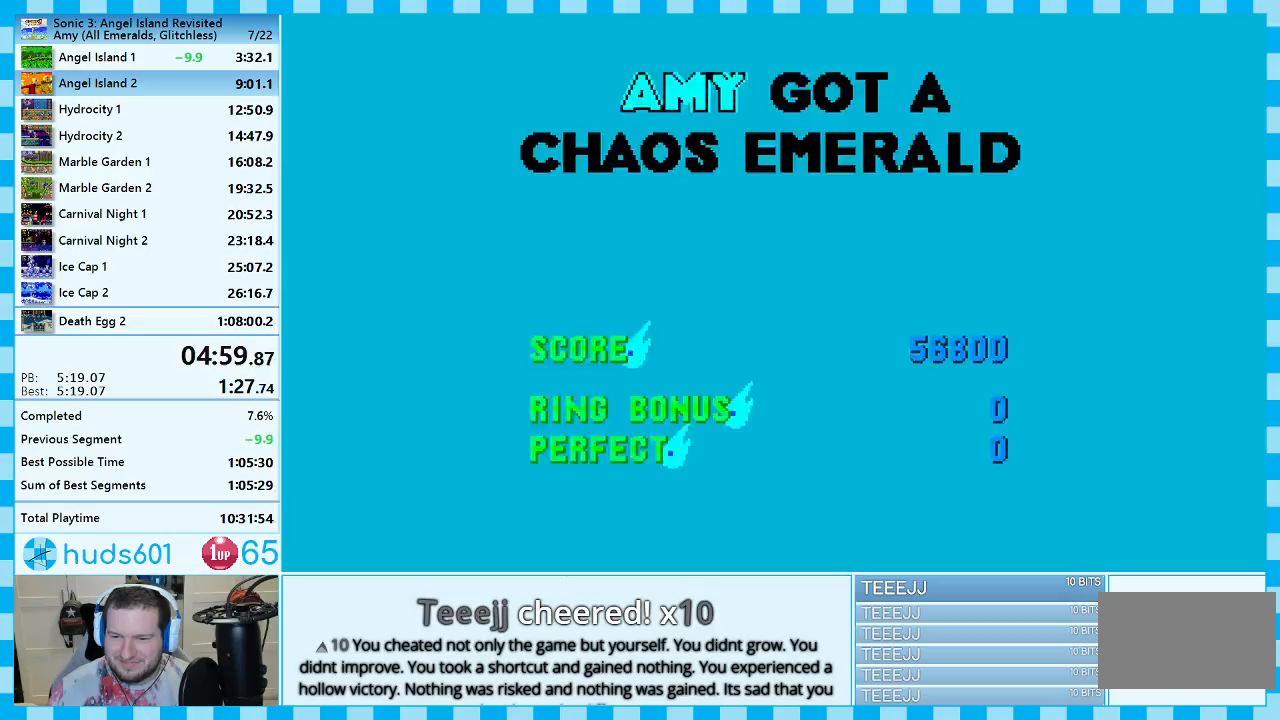
{"buttons": ["C", "DPAD_LEFT"], "events": [[100, "B", "down"], [150, "A", "up"], [300, "C", "down"], [383, "B", "up"]]}
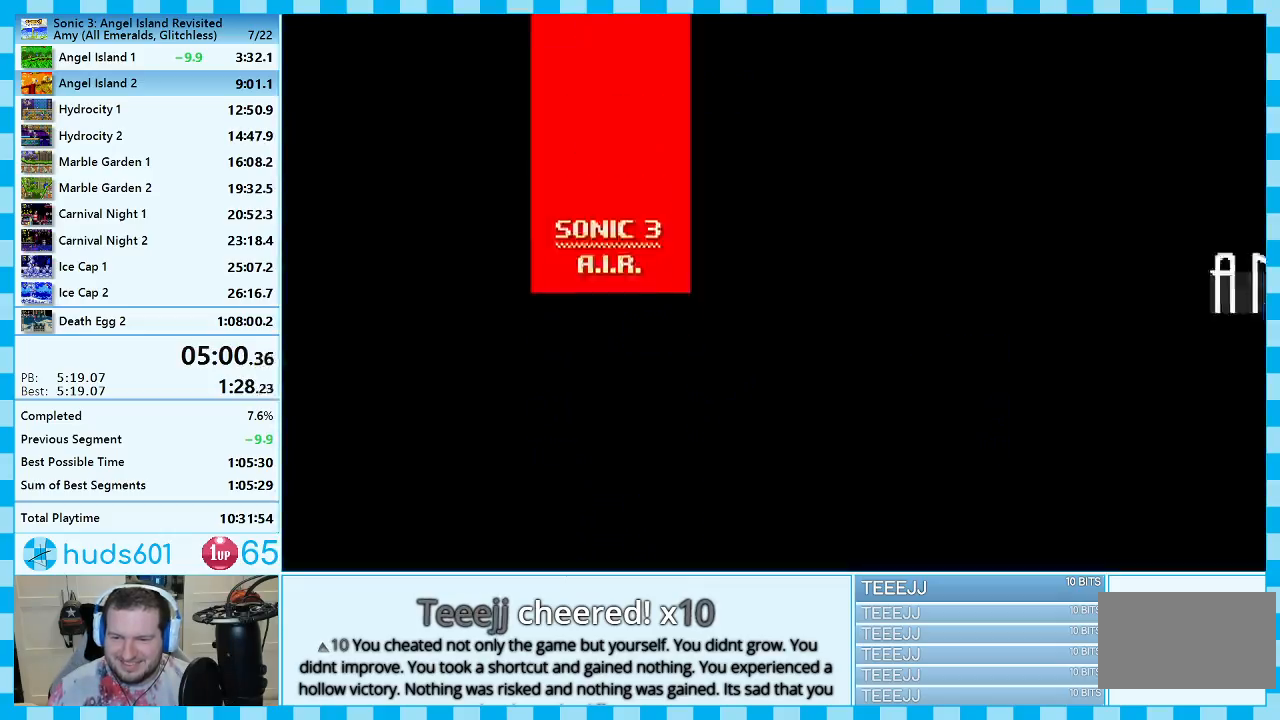
{"buttons": ["B", "C", "DPAD_LEFT"], "events": [[17, "C", "up"], [383, "A", "down"], [400, "B", "down"], [450, "A", "up"], [500, "C", "down"]]}
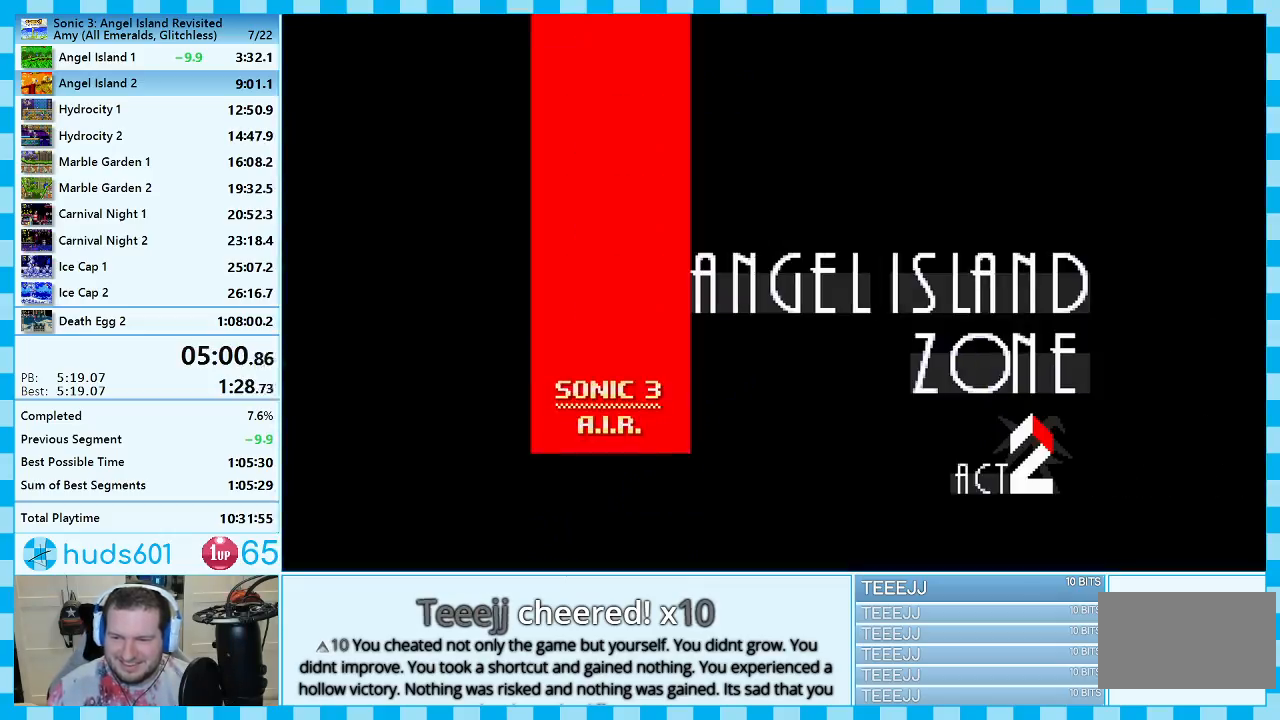
{"buttons": ["DPAD_LEFT"], "events": [[83, "B", "up"], [183, "C", "up"]]}
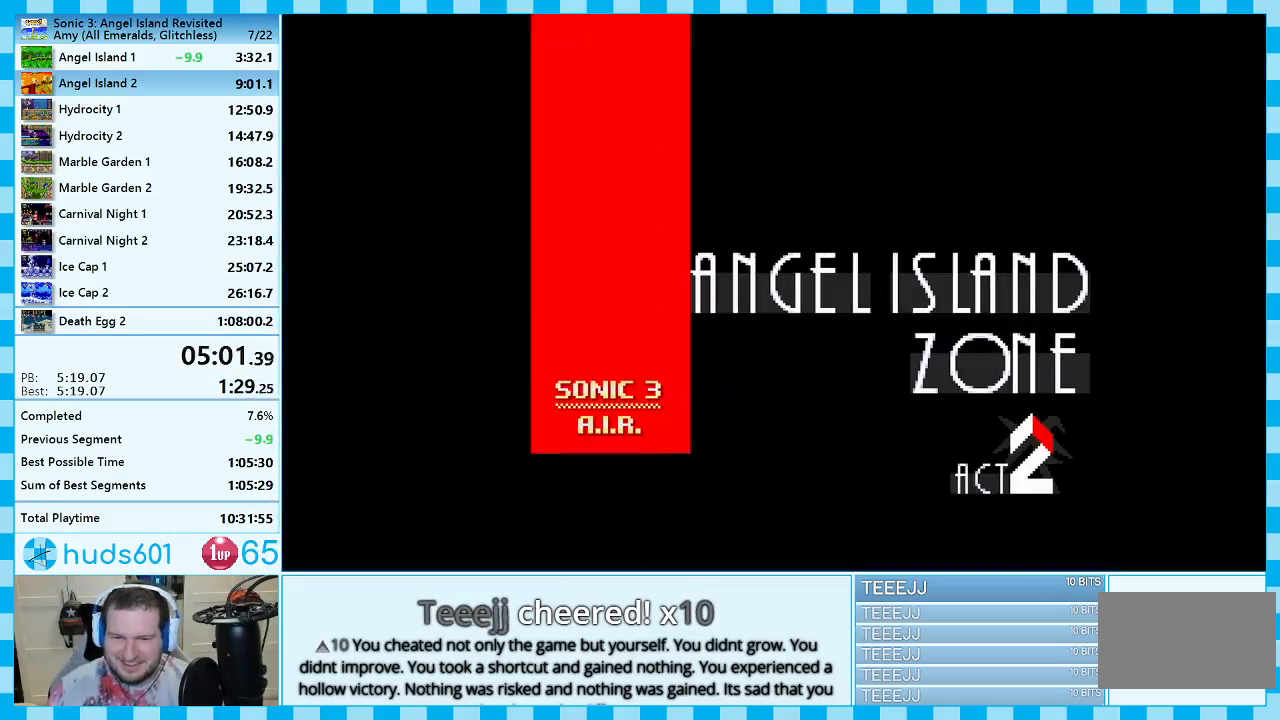
{"buttons": ["DPAD_LEFT"], "events": []}
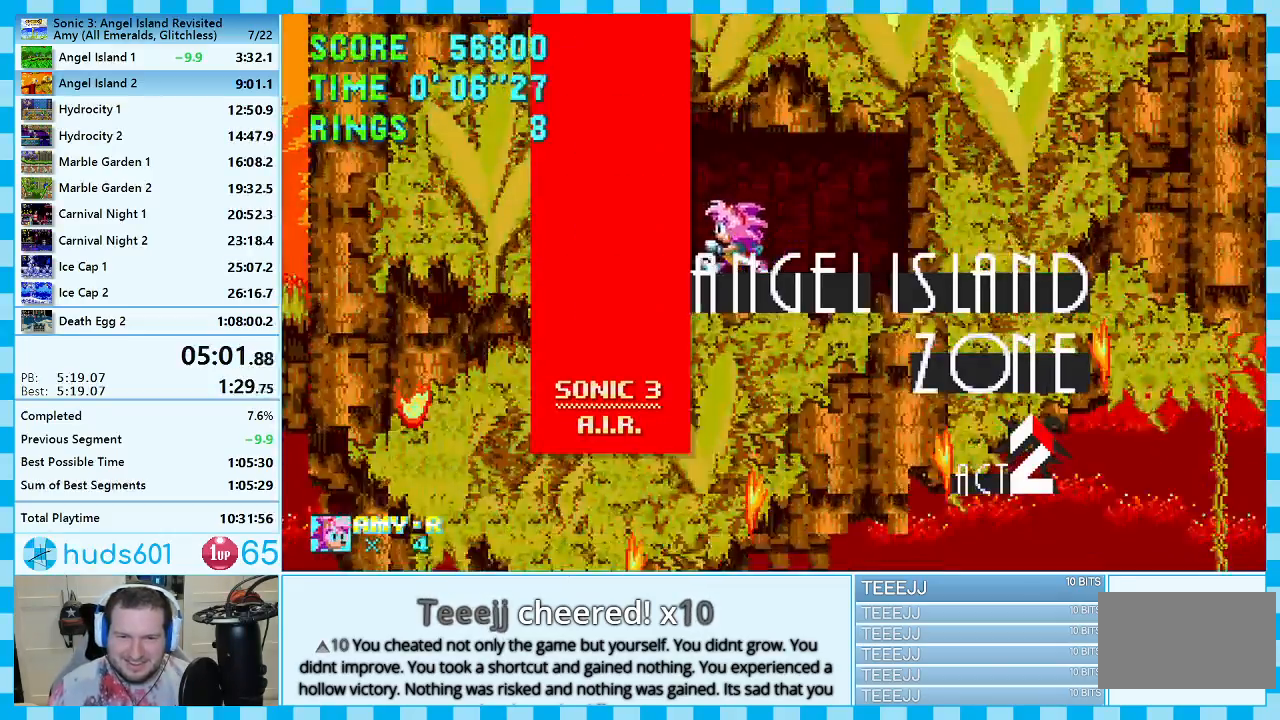
{"buttons": ["A", "DPAD_LEFT"], "events": [[217, "A", "down"], [283, "A", "up"], [350, "A", "down"]]}
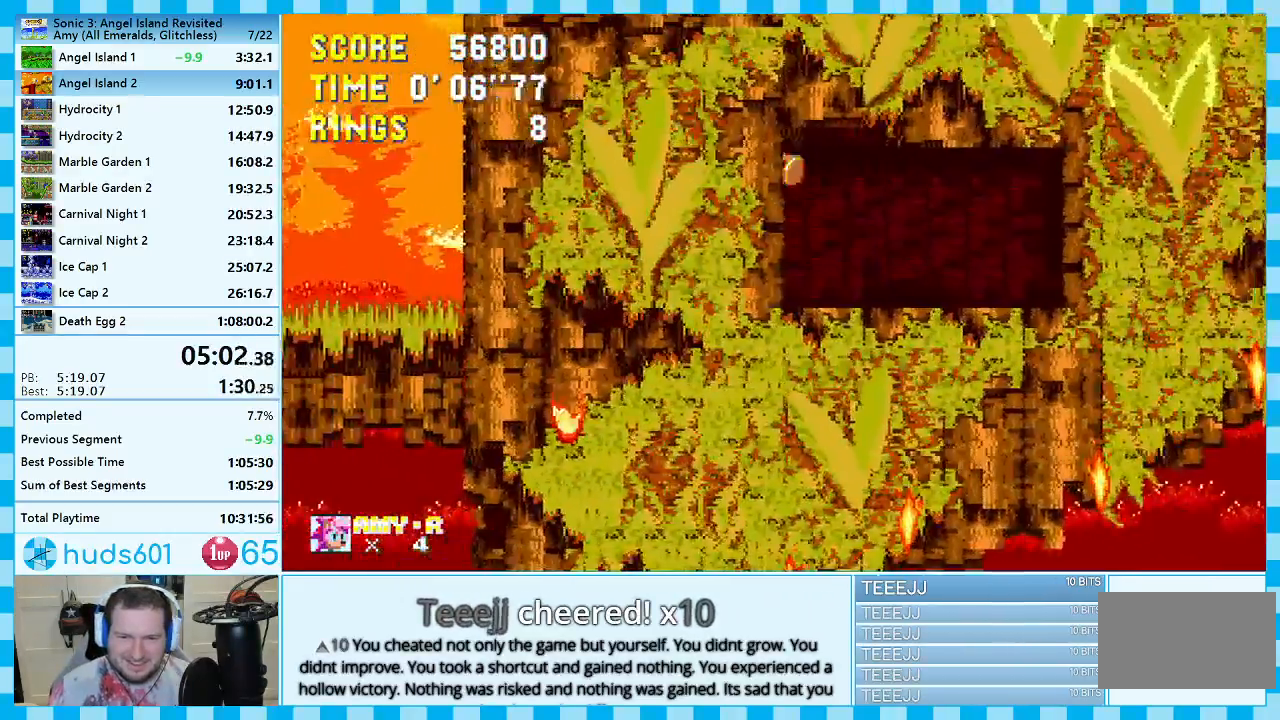
{"buttons": ["DPAD_RIGHT"], "events": [[233, "A", "up"], [233, "DPAD_LEFT", "up"], [417, "DPAD_RIGHT", "down"]]}
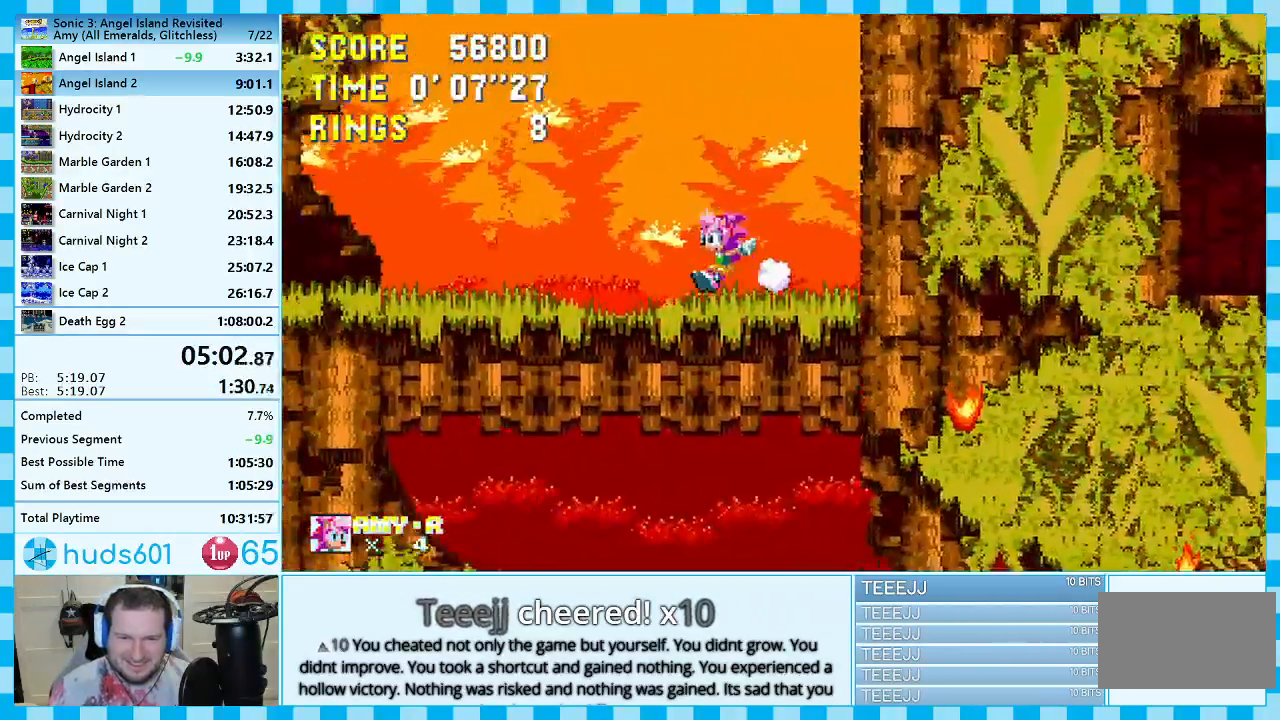
{"buttons": ["DPAD_DOWN"], "events": [[233, "DPAD_RIGHT", "up"], [483, "DPAD_DOWN", "down"]]}
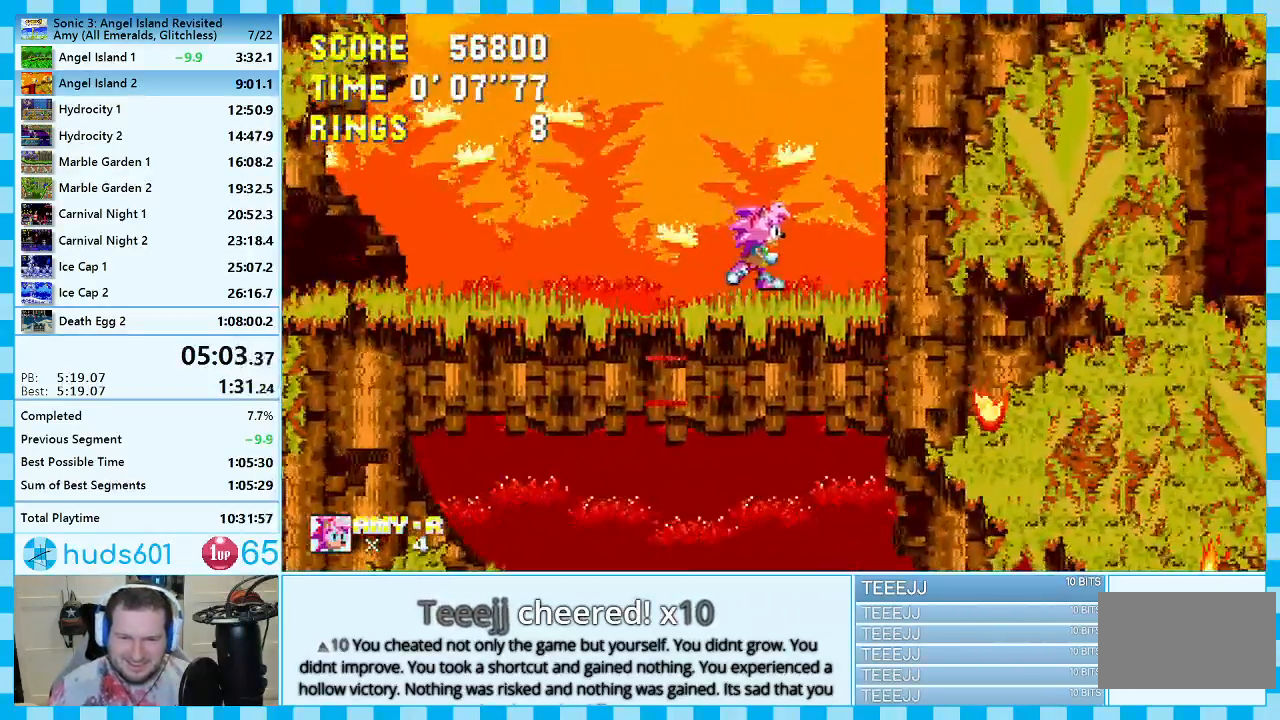
{"buttons": ["A", "DPAD_DOWN"], "events": [[150, "C", "down"], [183, "B", "down"], [200, "B", "up"], [217, "C", "up"], [250, "A", "down"], [300, "B", "down"], [317, "C", "down"], [333, "B", "up"], [350, "C", "up"], [417, "A", "up"], [417, "B", "down"], [417, "C", "down"], [467, "B", "up"], [483, "A", "down"], [483, "C", "up"]]}
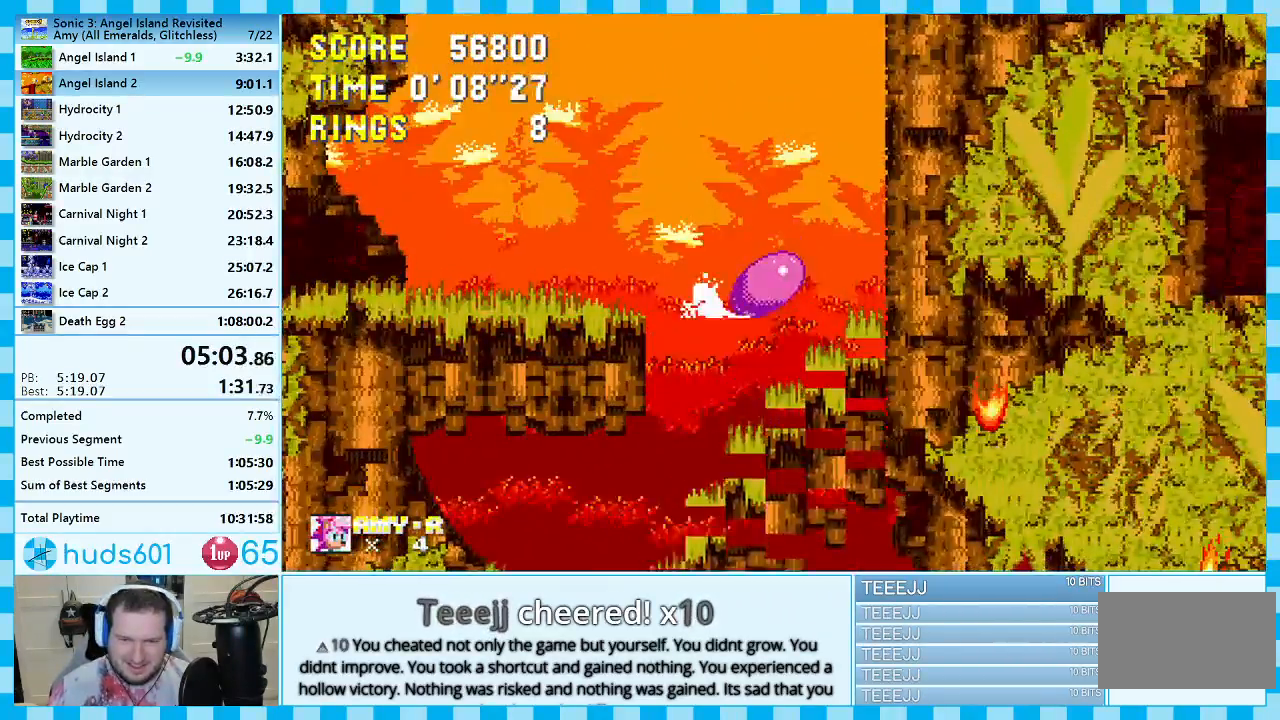
{"buttons": ["DPAD_DOWN"], "events": [[50, "B", "down"], [50, "C", "down"], [100, "B", "up"], [100, "C", "up"], [150, "C", "down"], [167, "B", "down"], [183, "B", "up"], [250, "A", "up"], [283, "C", "up"]]}
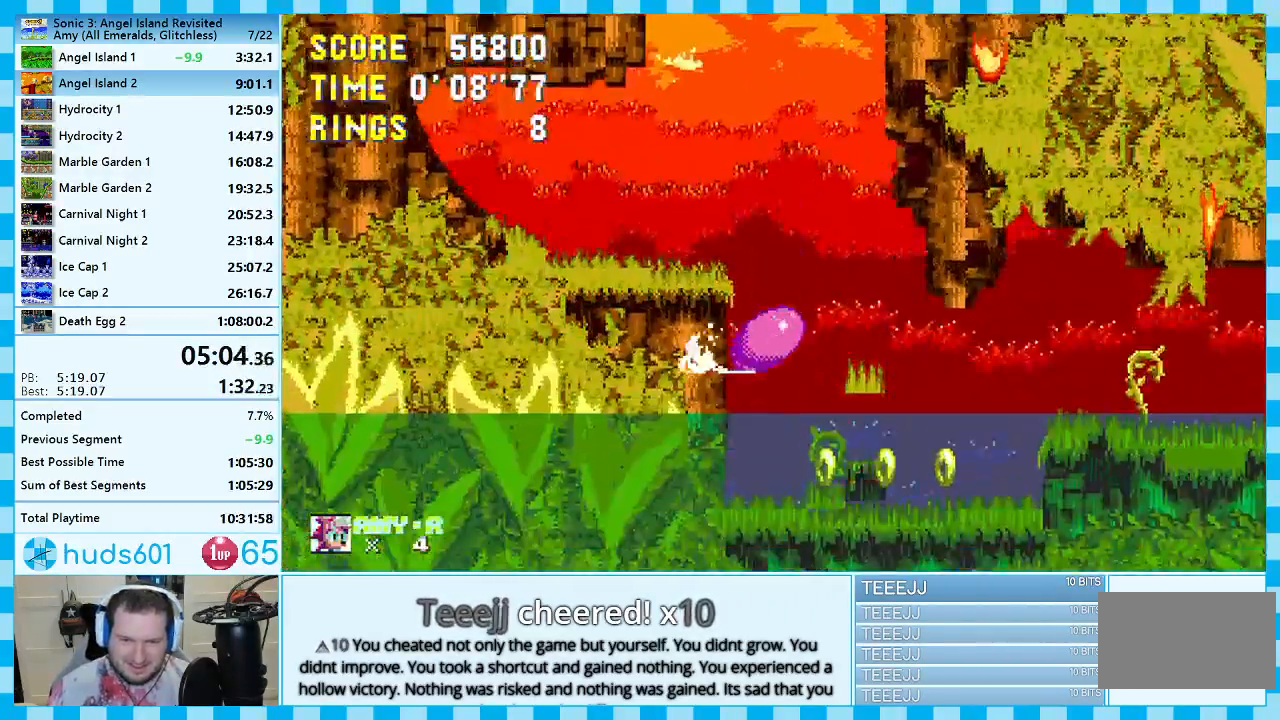
{"buttons": ["A", "DPAD_RIGHT"], "events": [[83, "DPAD_DOWN", "up"], [233, "DPAD_RIGHT", "down"], [300, "A", "down"]]}
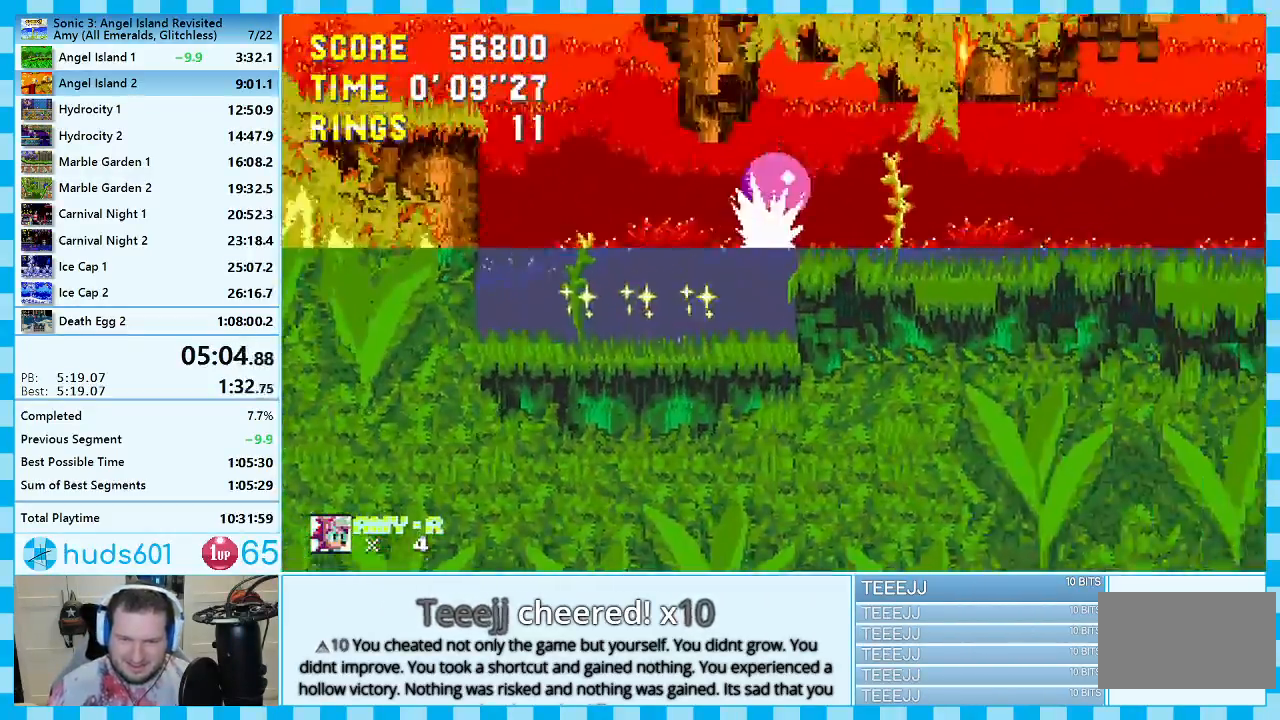
{"buttons": ["A", "DPAD_RIGHT"], "events": [[50, "A", "up"], [417, "A", "down"]]}
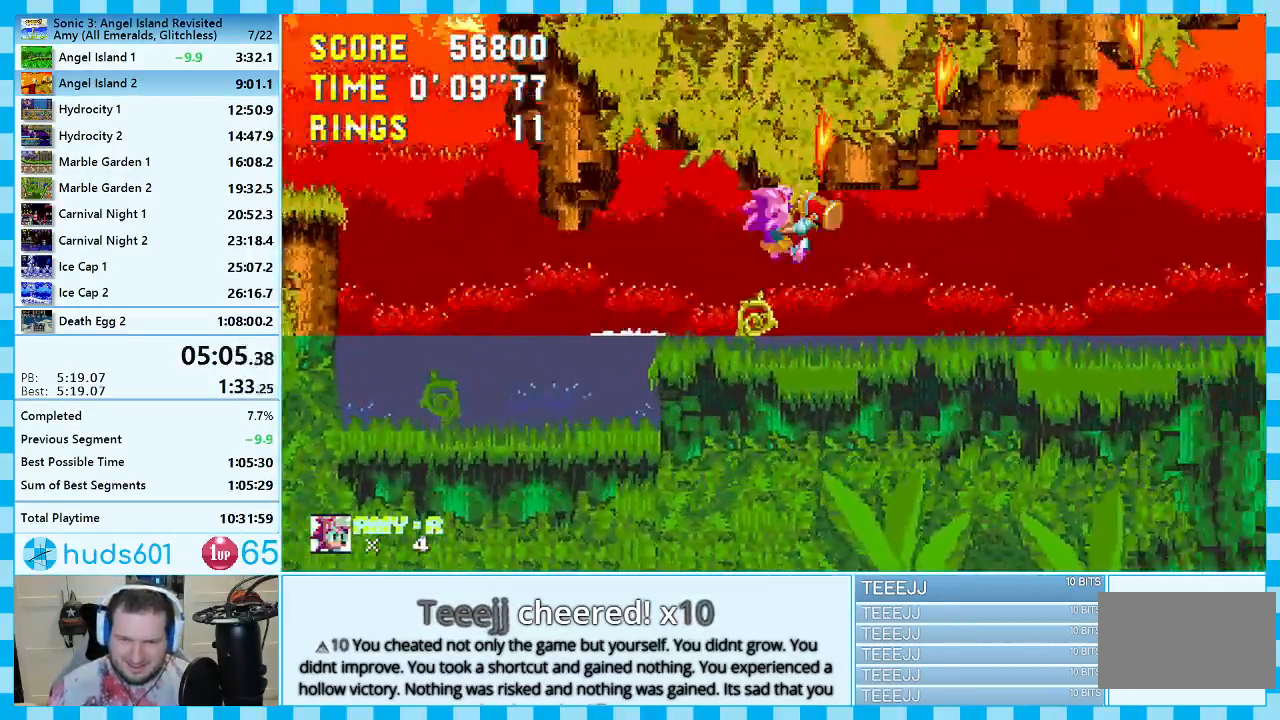
{"buttons": ["DPAD_RIGHT"], "events": [[283, "A", "up"]]}
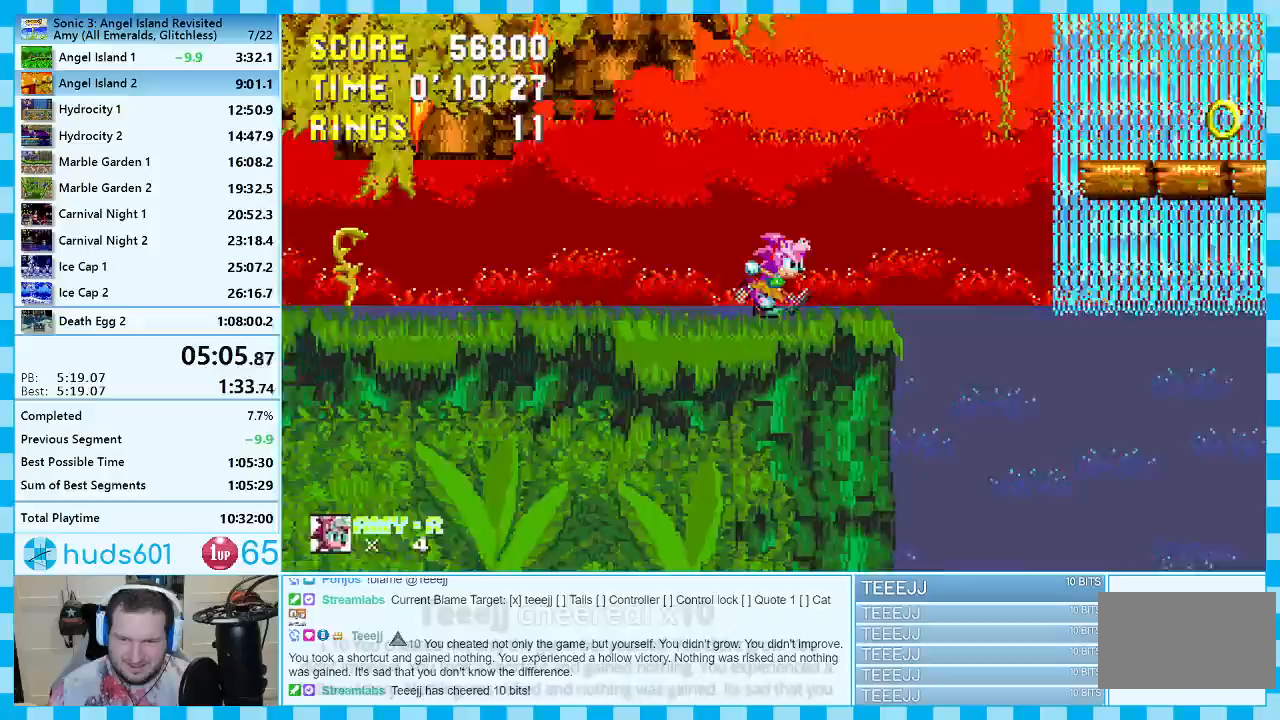
{"buttons": ["A", "DPAD_RIGHT"], "events": [[67, "A", "down"], [267, "A", "up"], [317, "A", "down"]]}
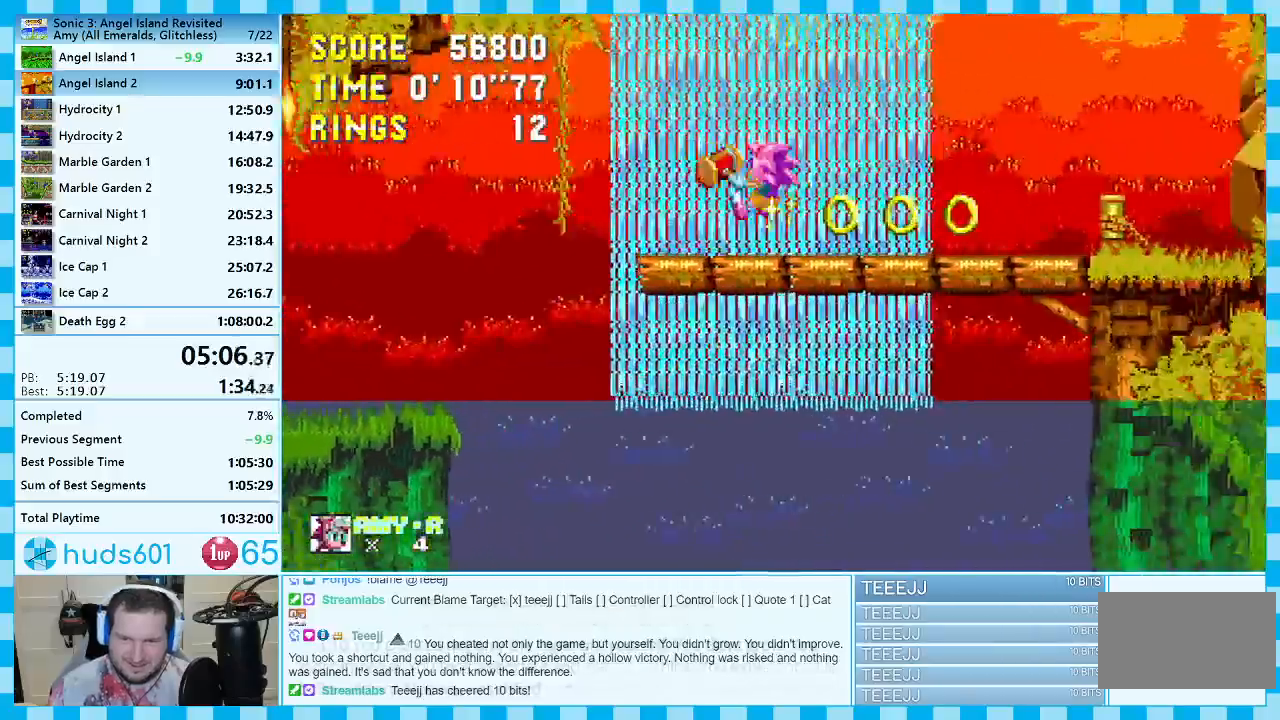
{"buttons": ["DPAD_DOWN"], "events": [[417, "DPAD_RIGHT", "up"], [433, "A", "up"], [500, "DPAD_DOWN", "down"]]}
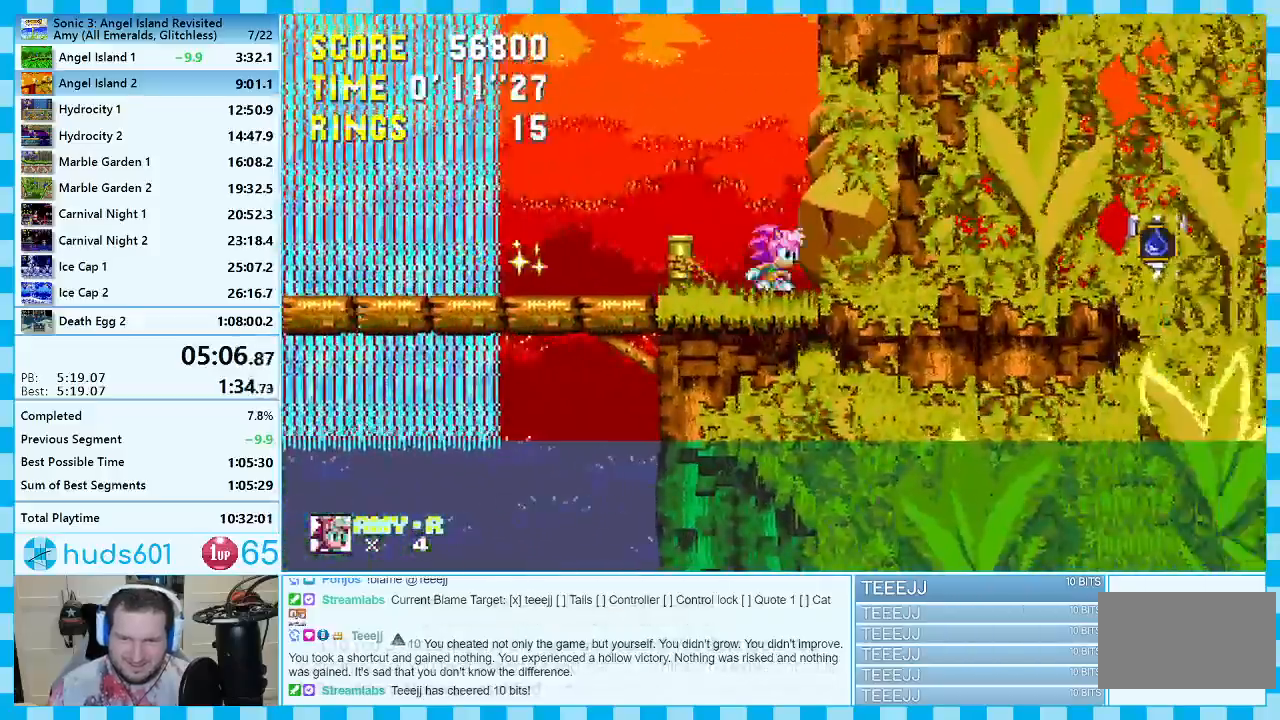
{"buttons": ["A", "C", "DPAD_DOWN"], "events": [[50, "C", "down"], [100, "A", "down"], [100, "C", "up"], [167, "B", "down"], [167, "C", "down"], [183, "A", "up"], [217, "A", "down"], [217, "B", "up"], [217, "C", "up"], [283, "A", "up"], [283, "B", "down"], [283, "C", "down"], [333, "B", "up"], [333, "C", "up"], [350, "A", "down"], [400, "C", "down"], [433, "C", "up"], [483, "C", "down"]]}
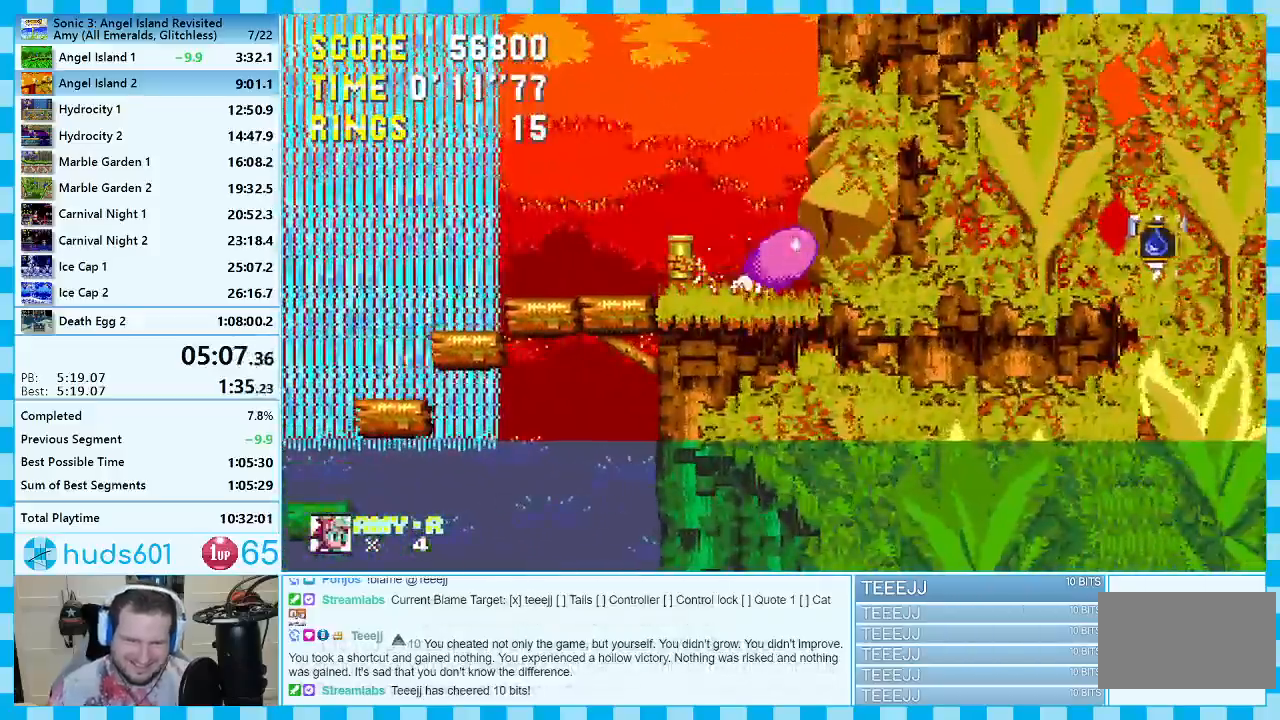
{"buttons": ["DPAD_RIGHT"], "events": [[17, "A", "up"], [50, "C", "up"], [67, "DPAD_DOWN", "up"], [183, "DPAD_RIGHT", "down"]]}
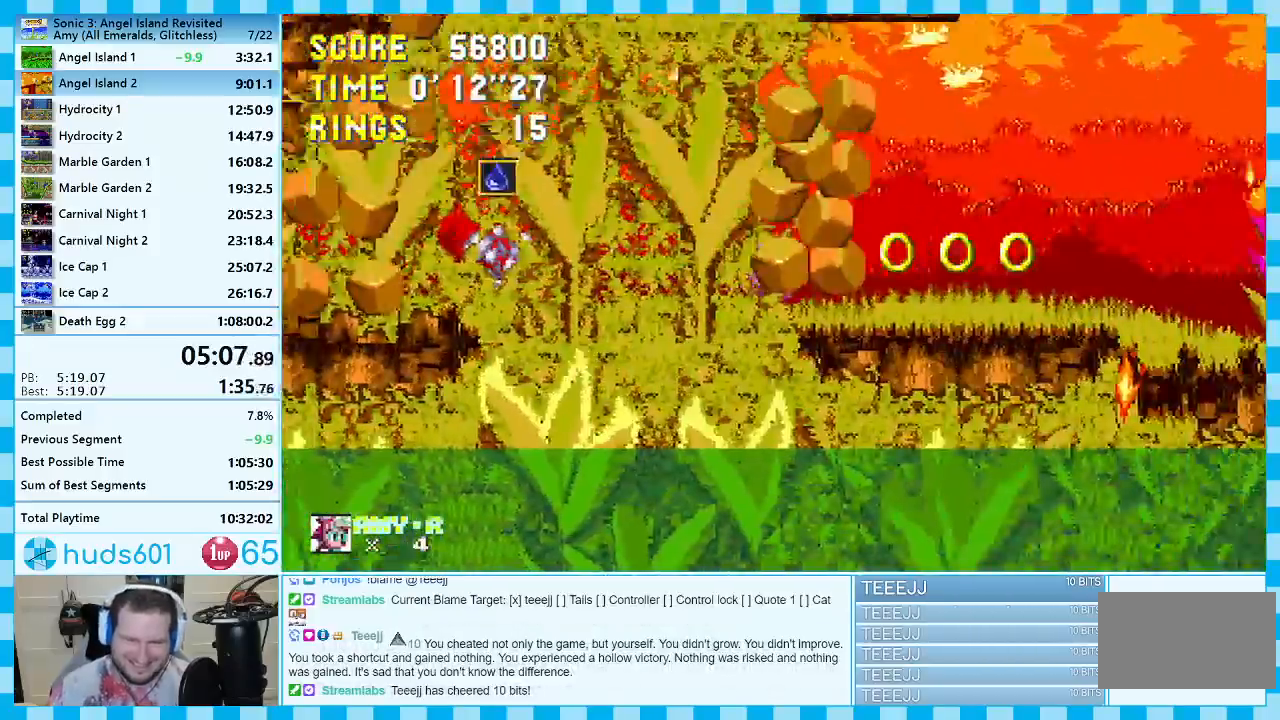
{"buttons": ["DPAD_RIGHT"], "events": []}
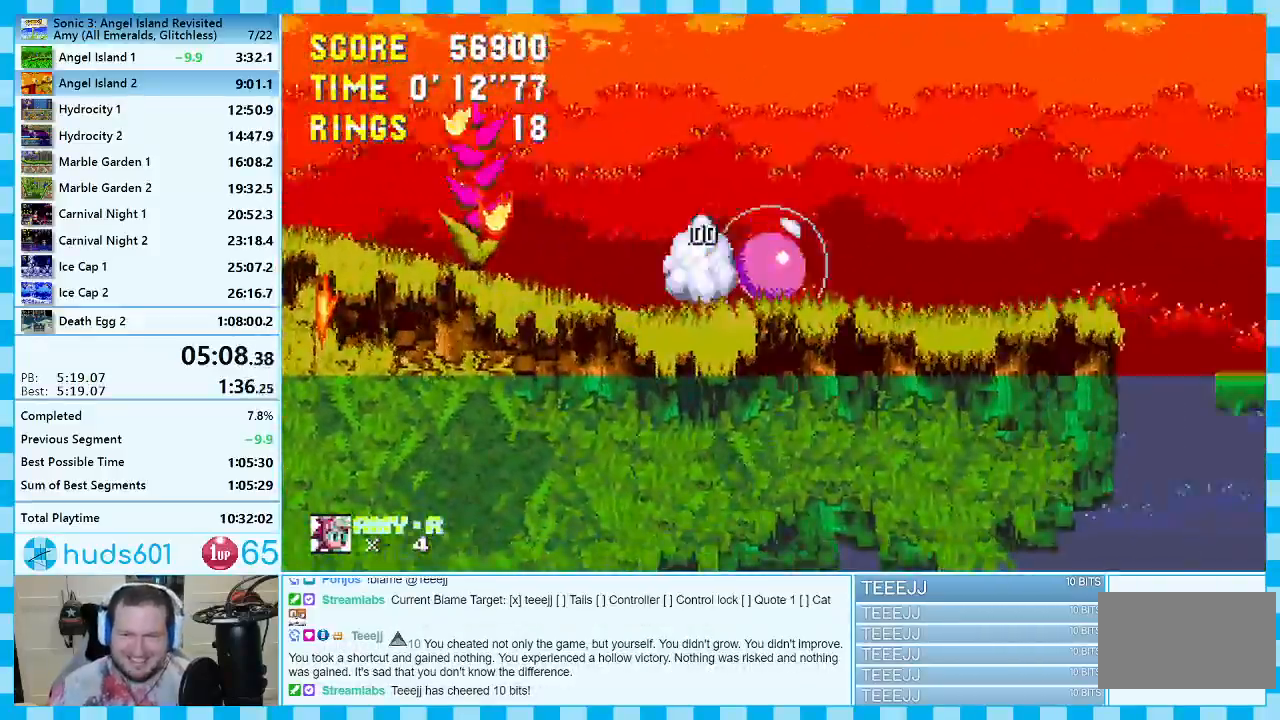
{"buttons": ["DPAD_RIGHT"], "events": []}
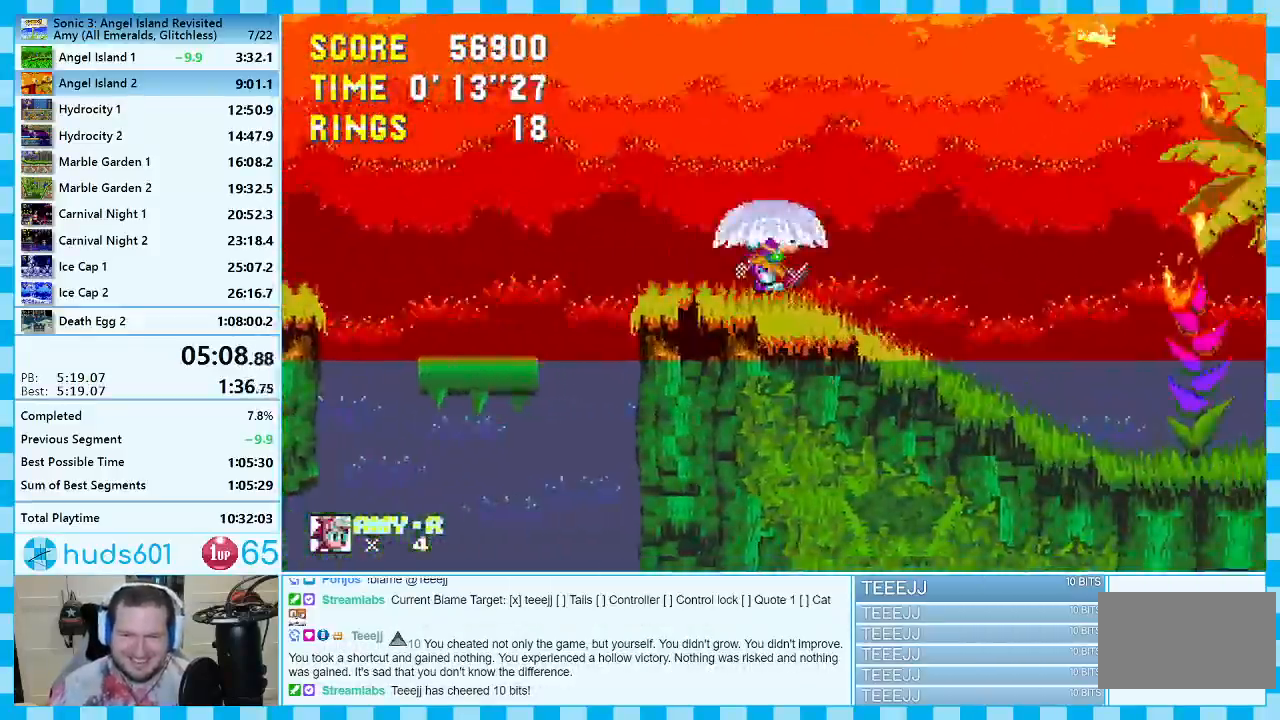
{"buttons": ["A", "DPAD_RIGHT"], "events": [[333, "A", "down"]]}
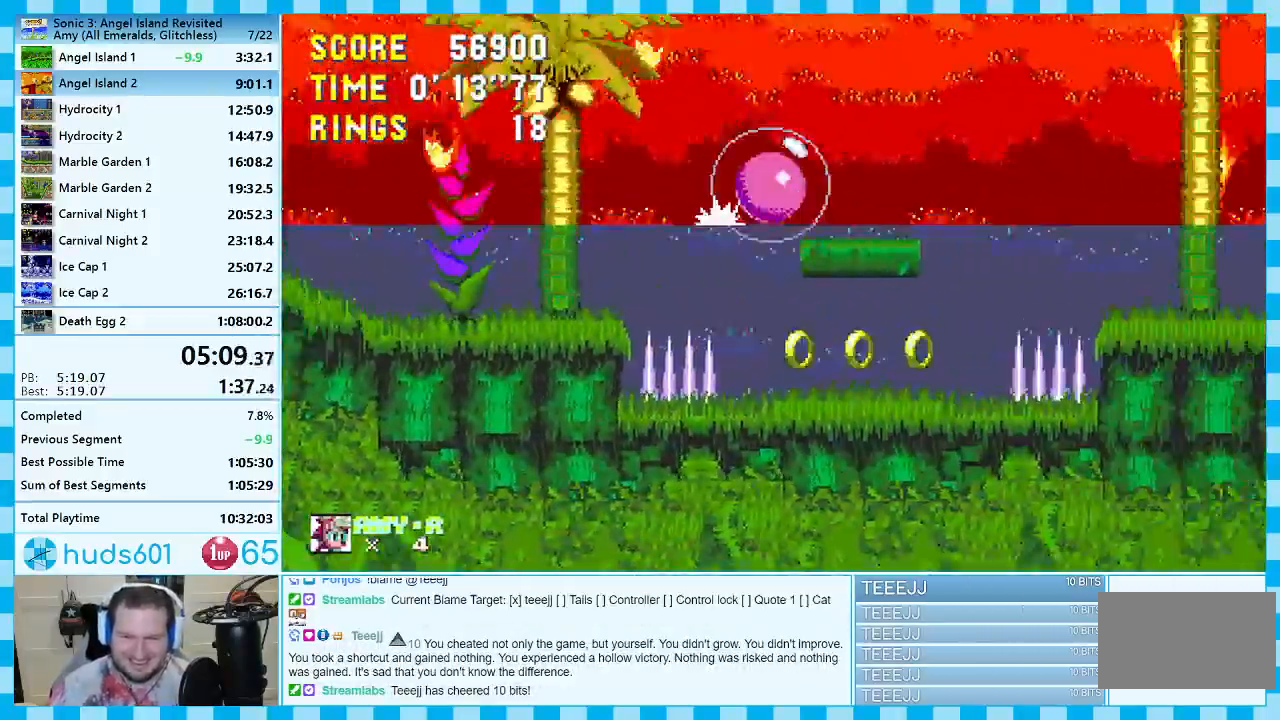
{"buttons": ["DPAD_LEFT"], "events": [[200, "DPAD_RIGHT", "up"], [250, "DPAD_LEFT", "down"], [283, "A", "up"]]}
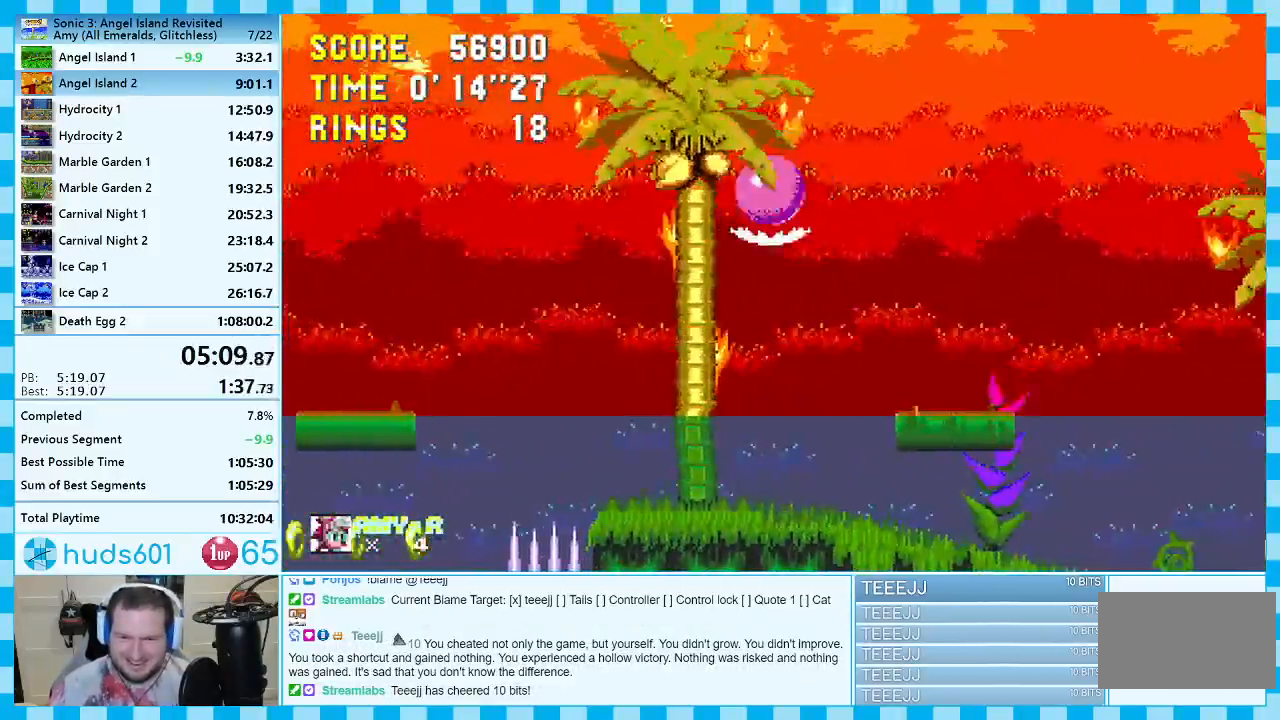
{"buttons": ["A", "DPAD_RIGHT"], "events": [[100, "DPAD_LEFT", "up"], [300, "DPAD_RIGHT", "down"], [467, "A", "down"]]}
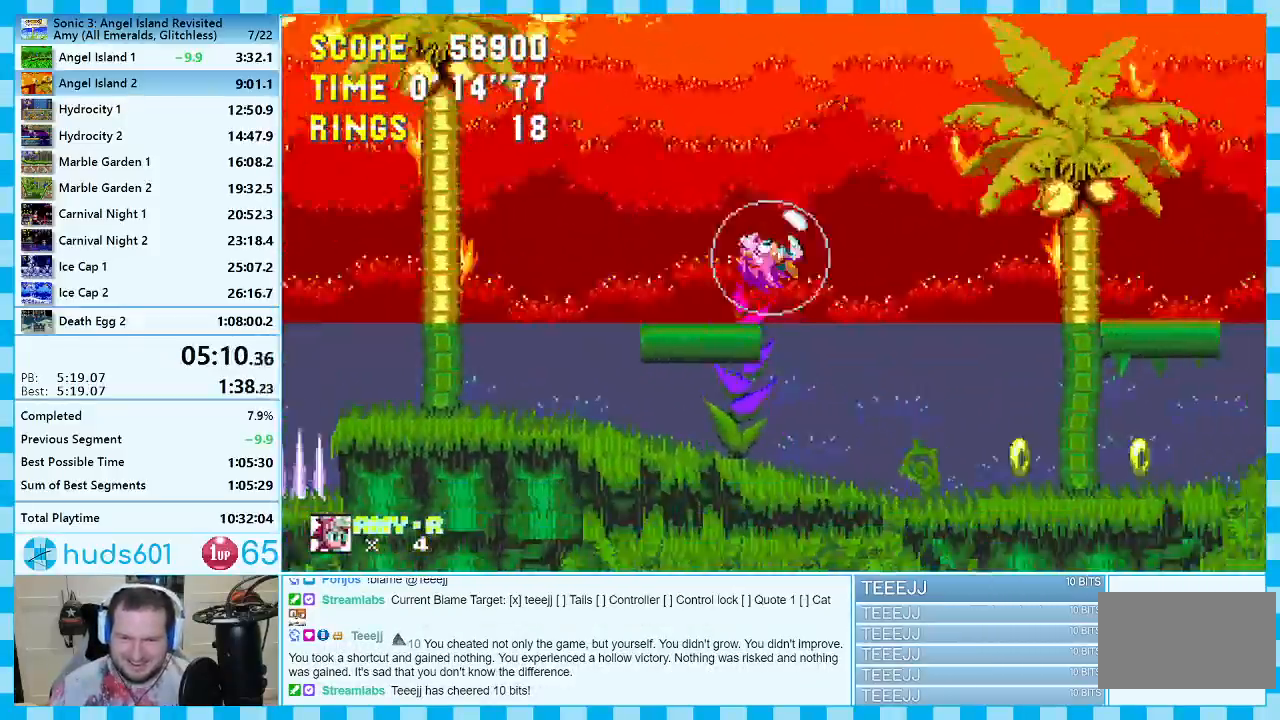
{"buttons": [], "events": [[17, "A", "up"], [300, "DPAD_RIGHT", "up"]]}
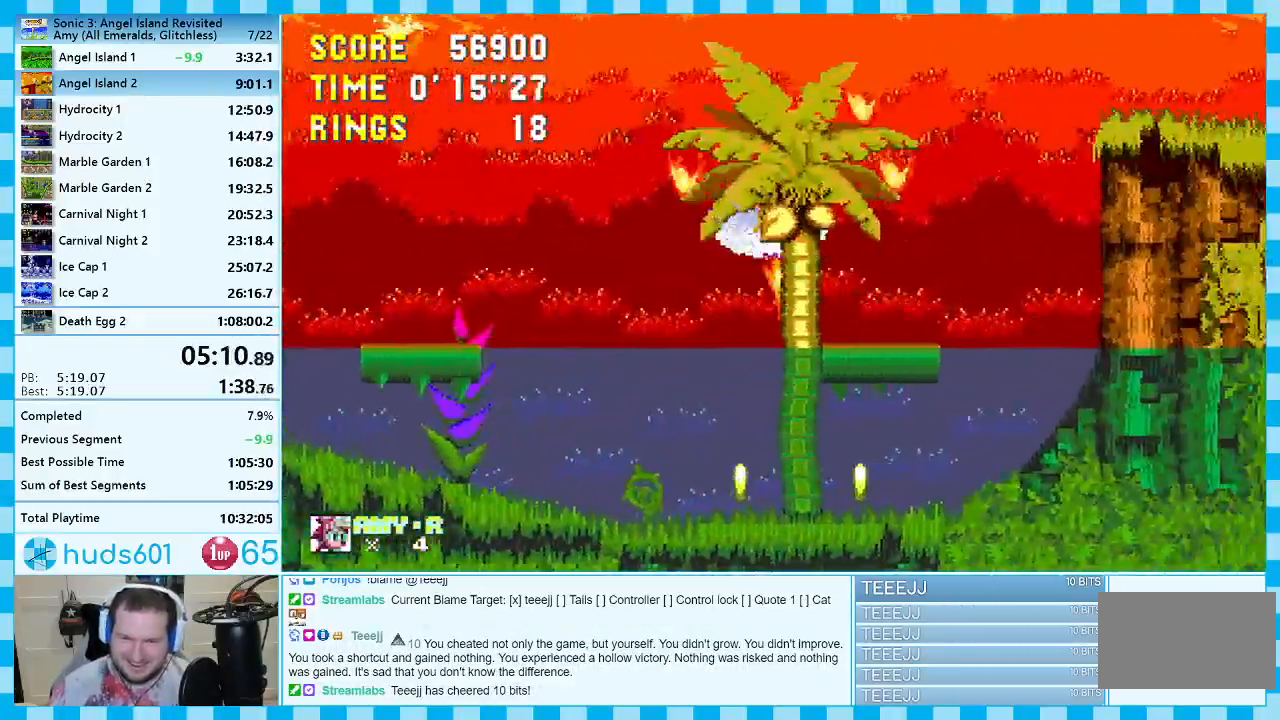
{"buttons": ["A", "DPAD_RIGHT"], "events": [[167, "DPAD_RIGHT", "down"], [233, "A", "down"]]}
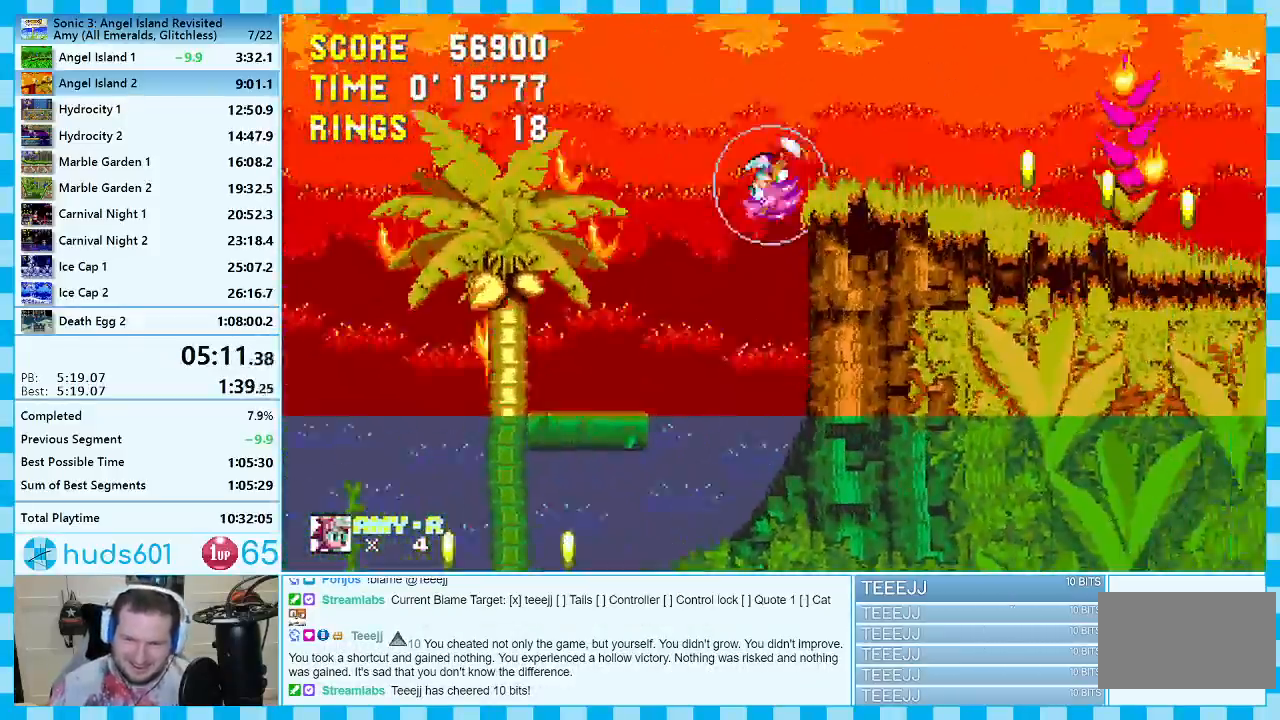
{"buttons": ["A", "DPAD_RIGHT"], "events": [[83, "A", "up"], [150, "A", "down"]]}
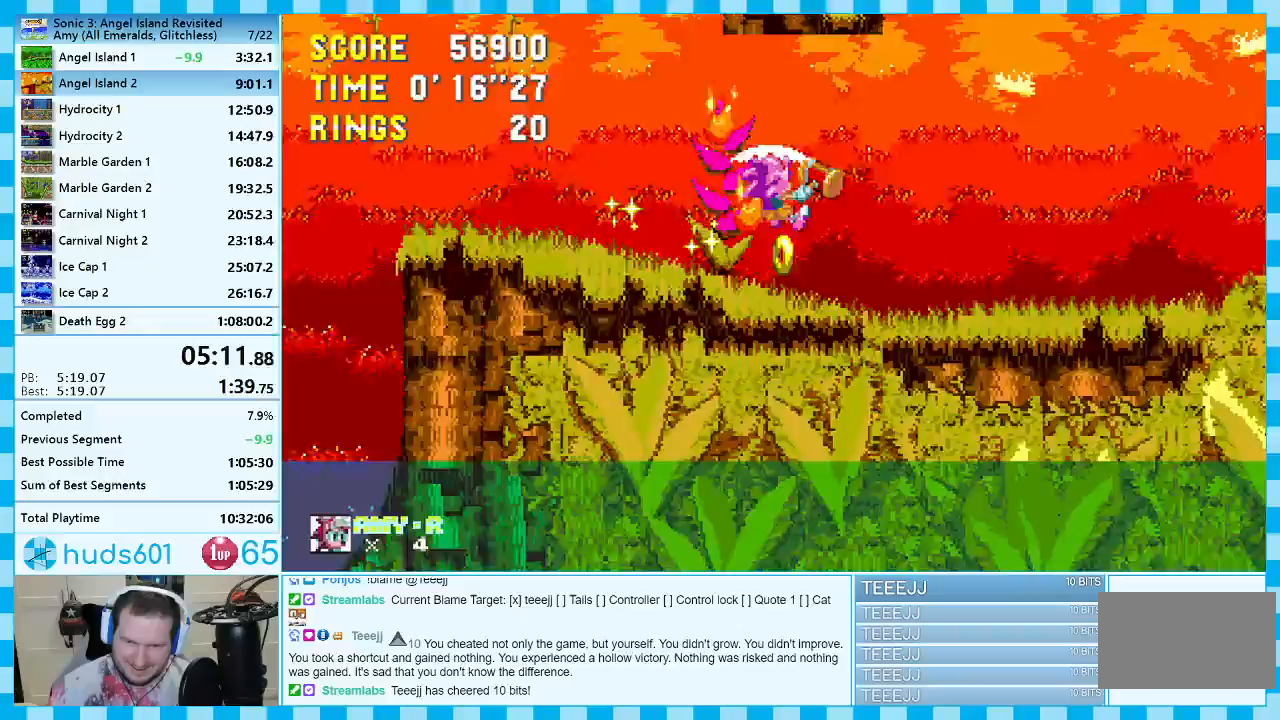
{"buttons": ["A", "DPAD_RIGHT"], "events": [[67, "A", "up"], [500, "A", "down"]]}
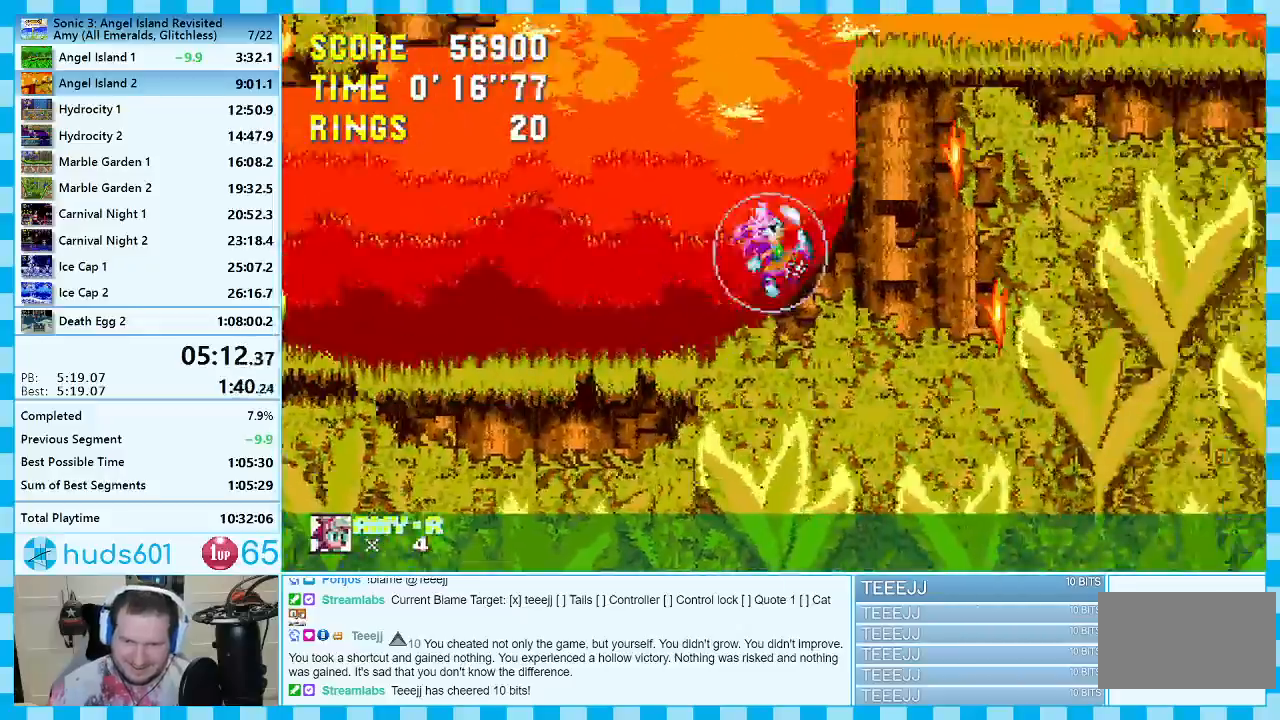
{"buttons": ["A", "DPAD_RIGHT"], "events": []}
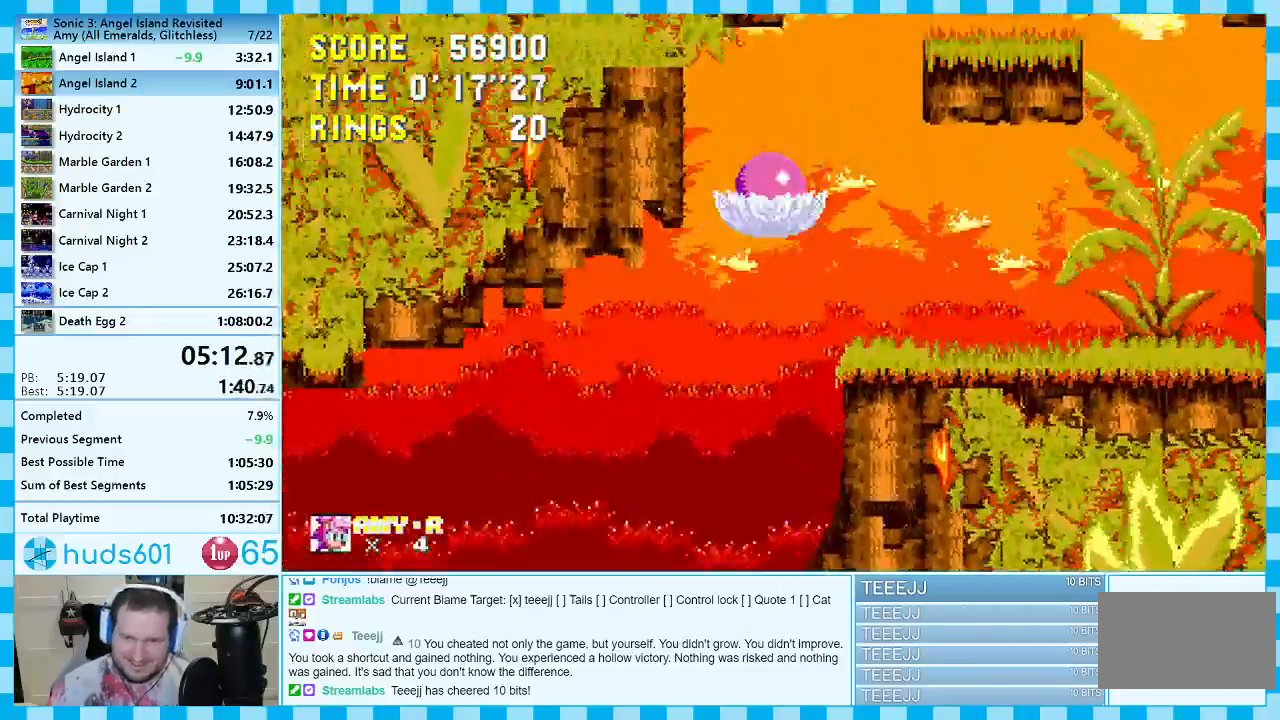
{"buttons": ["DPAD_LEFT"], "events": [[200, "A", "up"], [367, "DPAD_RIGHT", "up"], [467, "DPAD_LEFT", "down"]]}